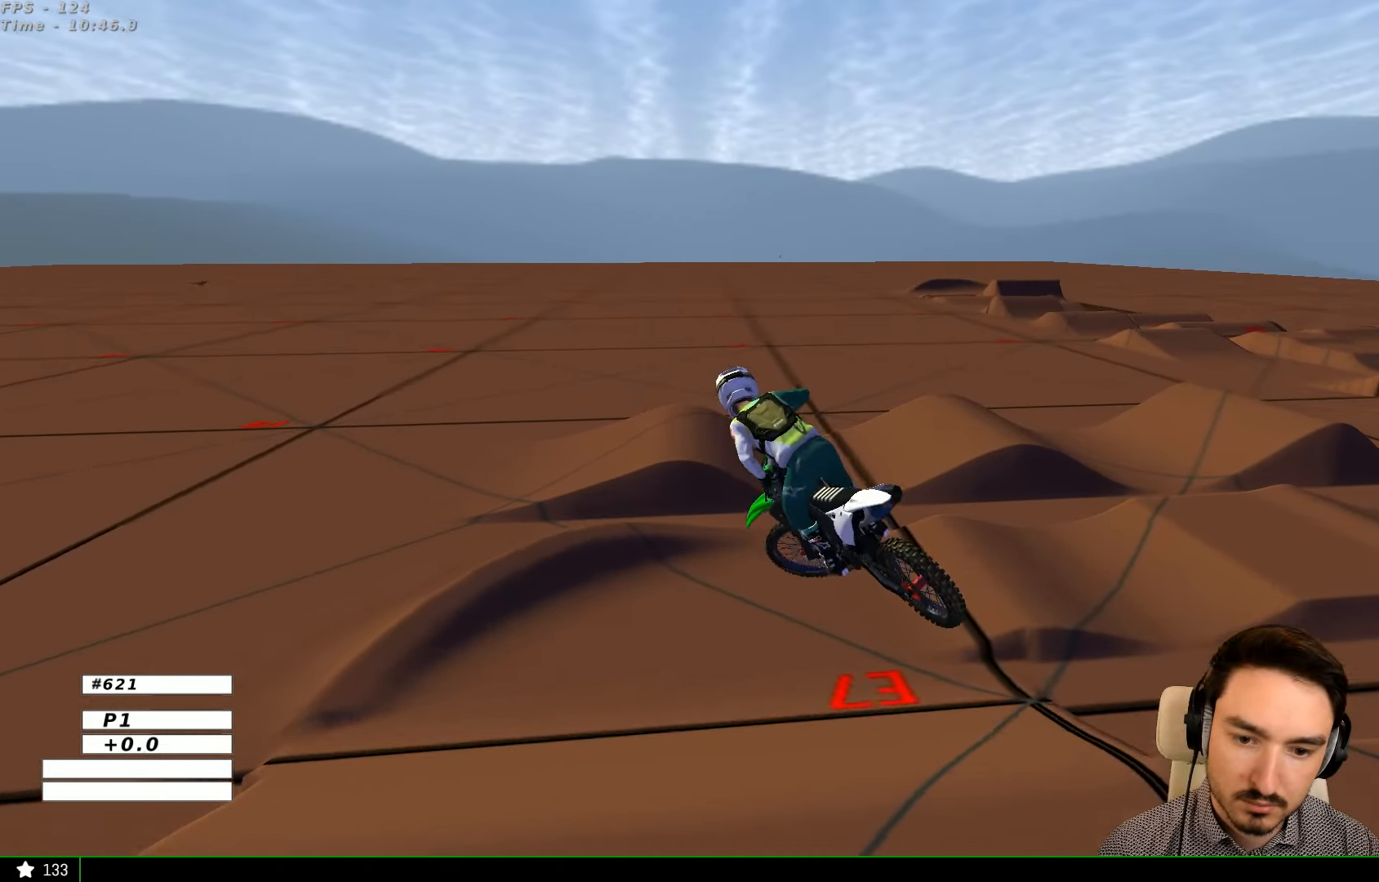
Gameplay with a controller (Xbox layout); each line is a JSON object with the inputs held at the frame after it (dt_ms = milliseconds from this image to that frame). "events" lists button and stick changes between this image and that frame as [ms after this image, input, new state], when the widget could be followed in between. Not read: L3 R3.
{"dt_ms": 500, "buttons": [], "left_stick": "center", "right_stick": "center", "events": [[133, "A", "up"], [267, "left_stick", "center"], [433, "X", "down"], [500, "X", "up"]]}
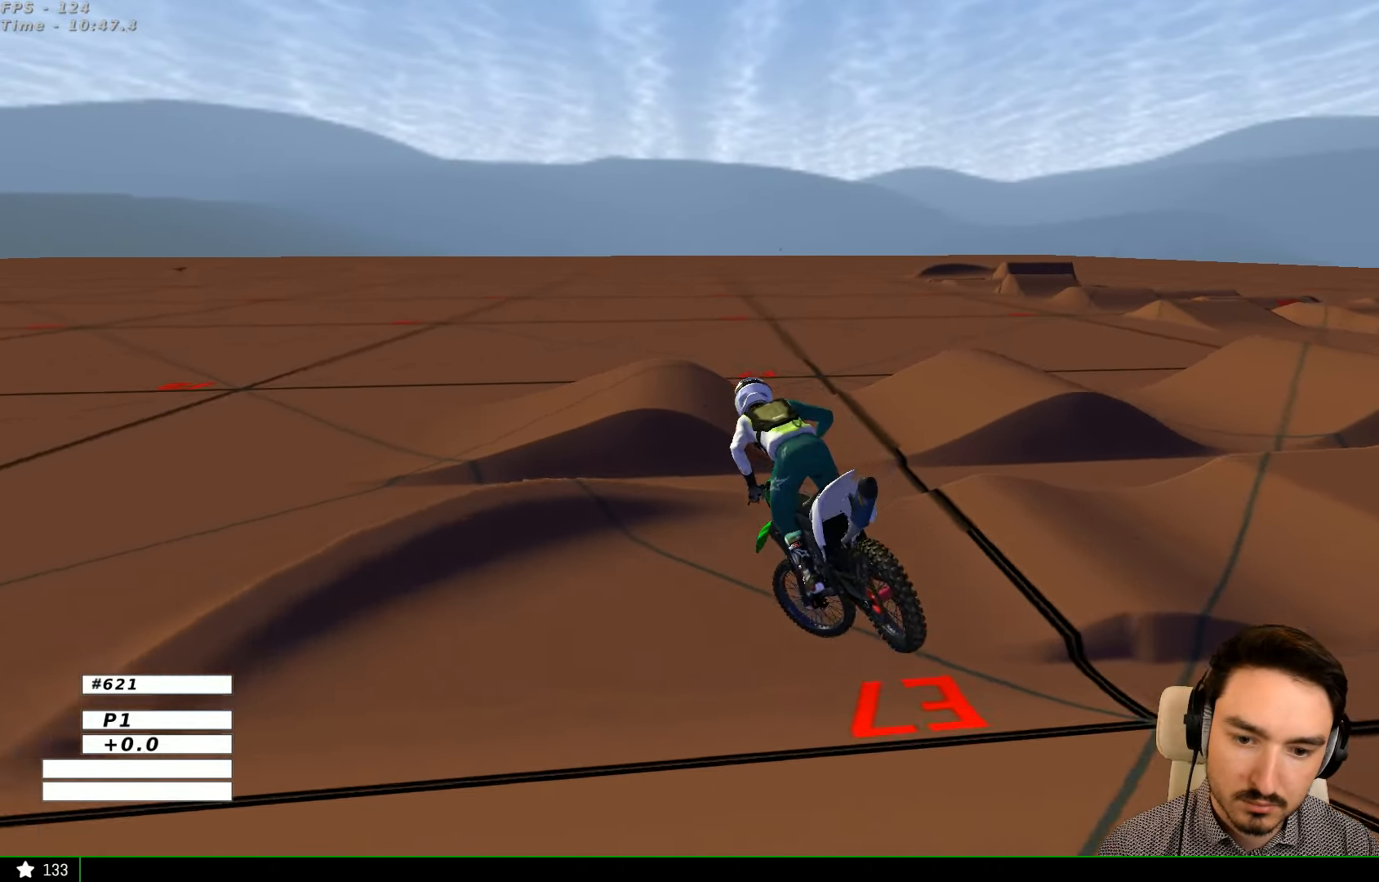
{"dt_ms": 500, "buttons": ["A", "X", "L2"], "left_stick": "right", "right_stick": "center", "events": [[100, "X", "down"], [200, "X", "up"], [333, "left_stick", "right"], [400, "A", "down"], [400, "L2", "down"], [400, "X", "down"]]}
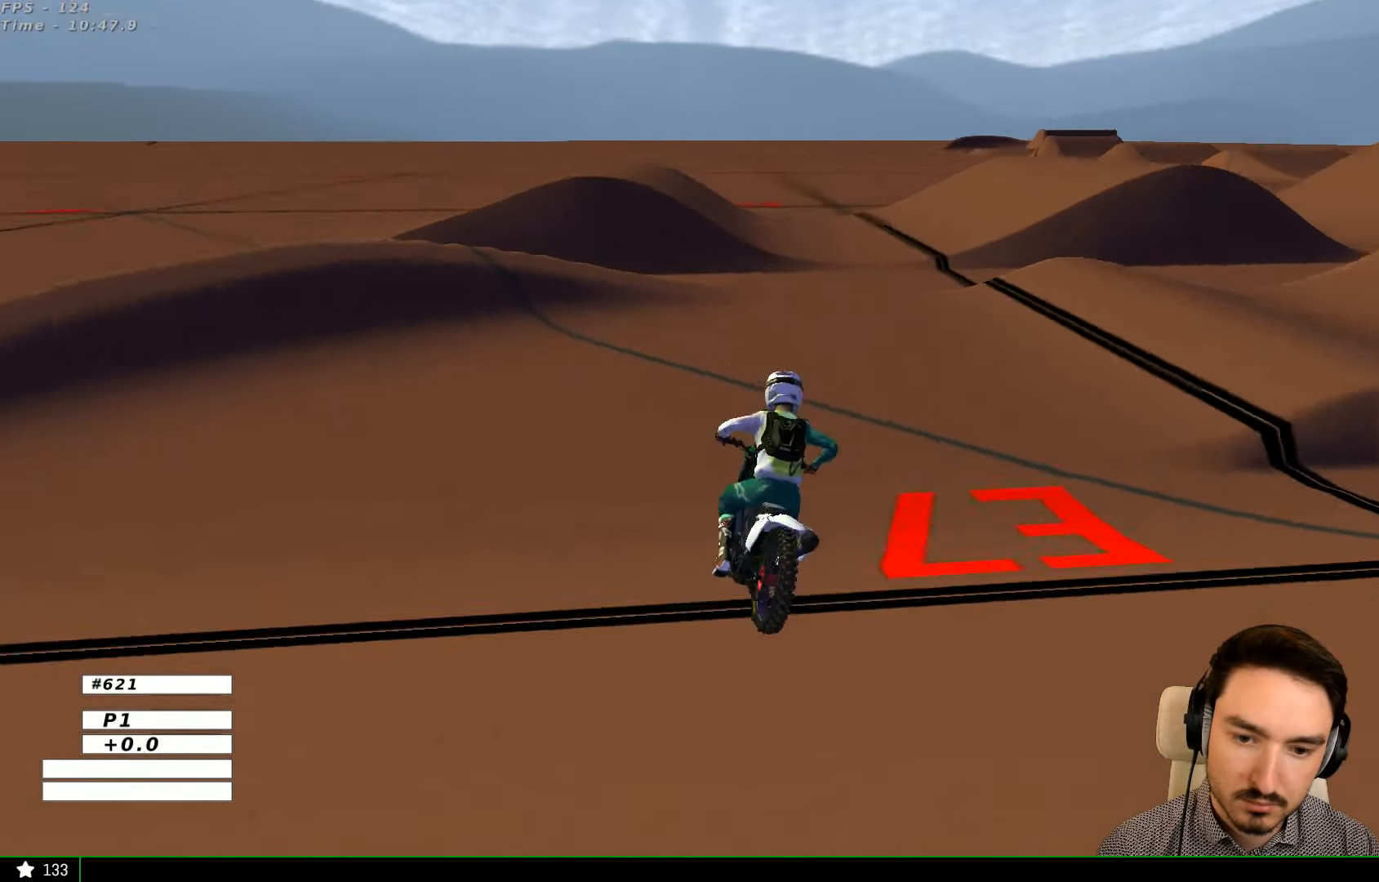
{"dt_ms": 500, "buttons": ["L1", "R2"], "left_stick": "center", "right_stick": "center", "events": [[333, "A", "up"], [333, "X", "up"], [400, "L1", "down"], [400, "L2", "up"], [400, "left_stick", "center"], [467, "R2", "down"]]}
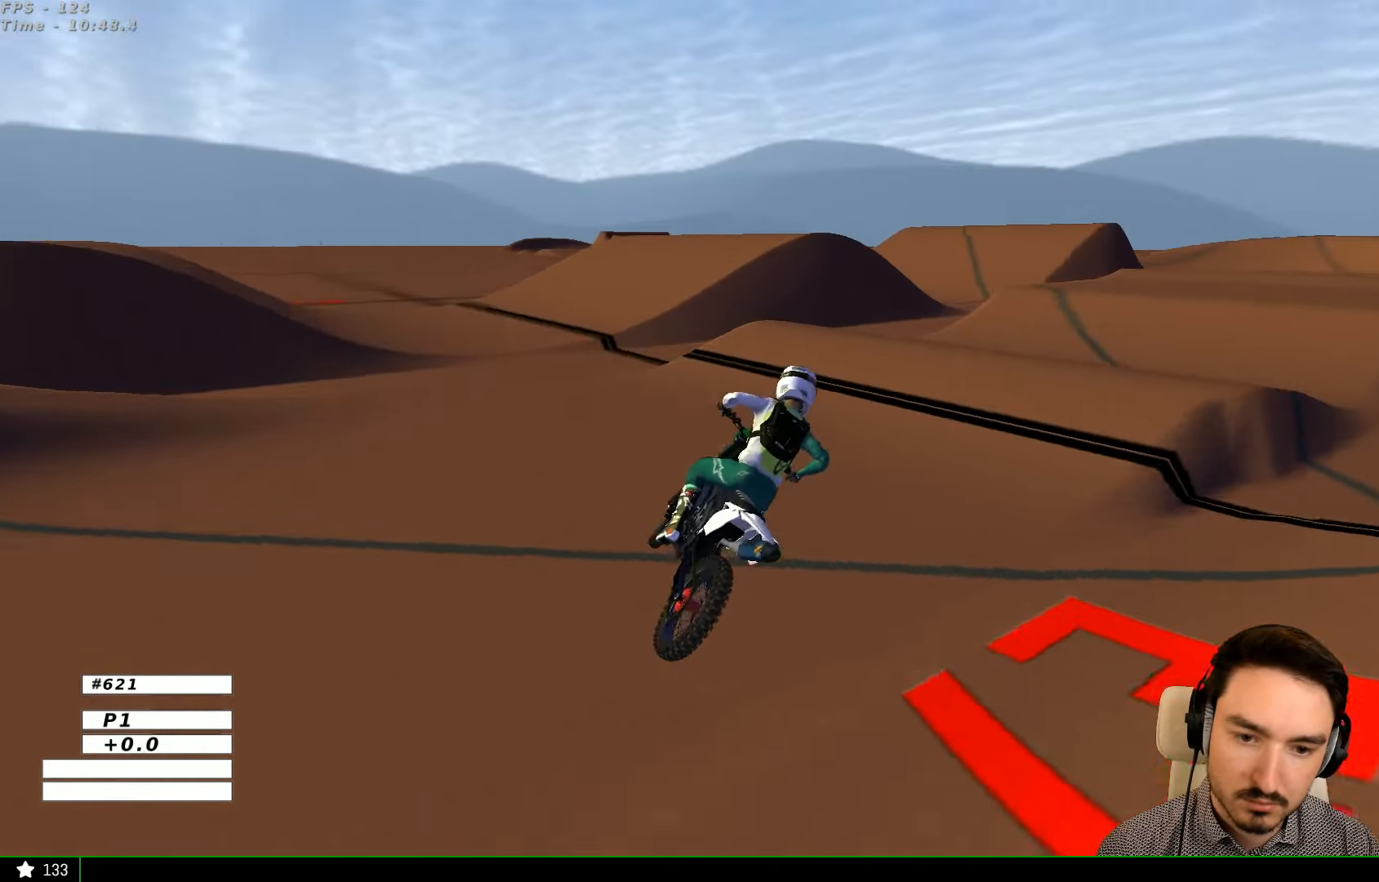
{"dt_ms": 1000, "buttons": [], "left_stick": "right", "right_stick": "center"}
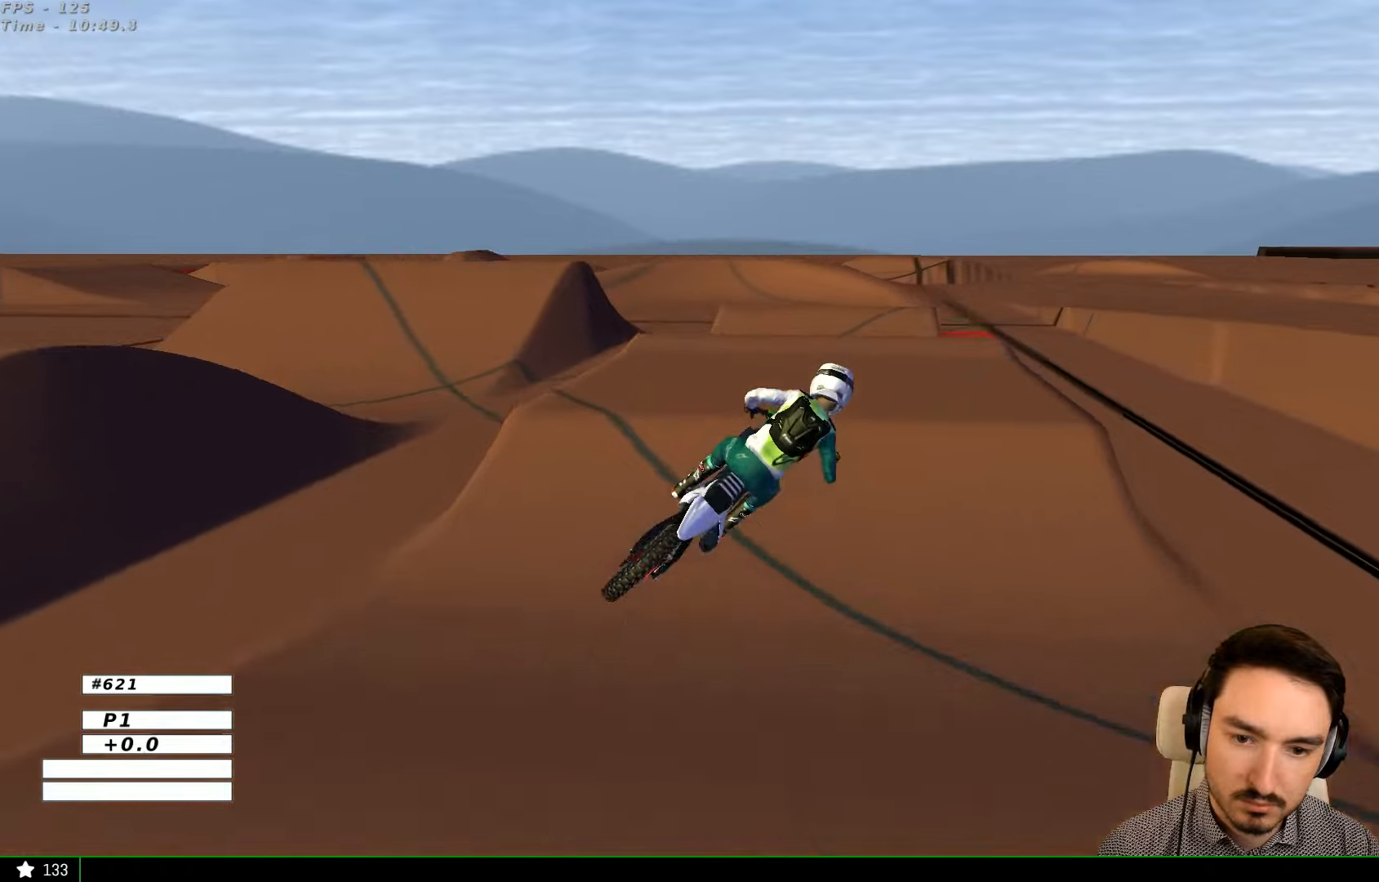
{"dt_ms": 500, "buttons": [], "left_stick": "left", "right_stick": "center", "events": [[66, "left_stick", "left"], [166, "left_stick", "right"], [366, "left_stick", "center"], [466, "left_stick", "left"]]}
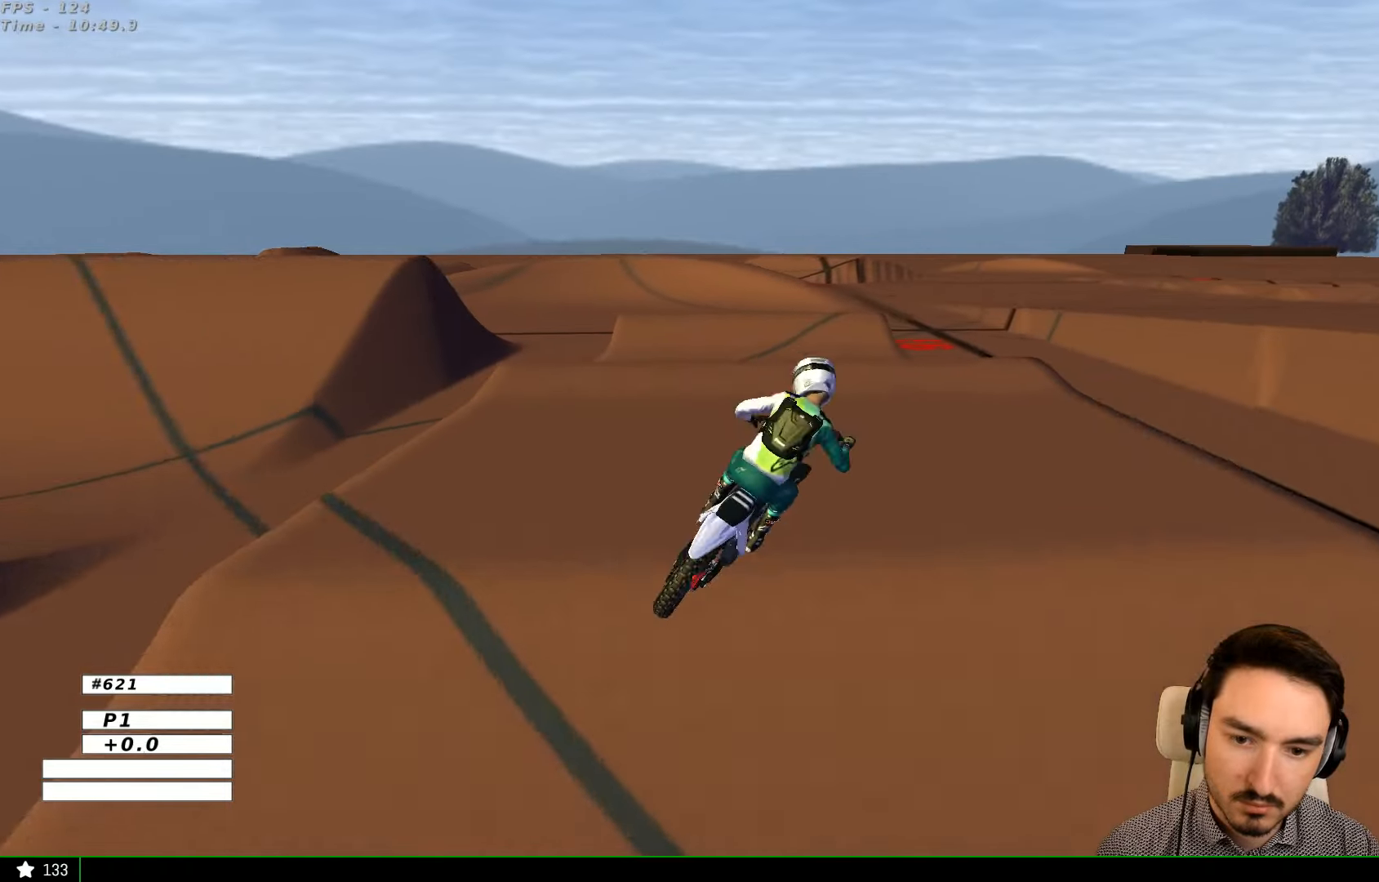
{"dt_ms": 500, "buttons": [], "left_stick": "down-left", "right_stick": "center", "events": [[333, "R2", "down"], [466, "R2", "up"], [500, "left_stick", "down-left"]]}
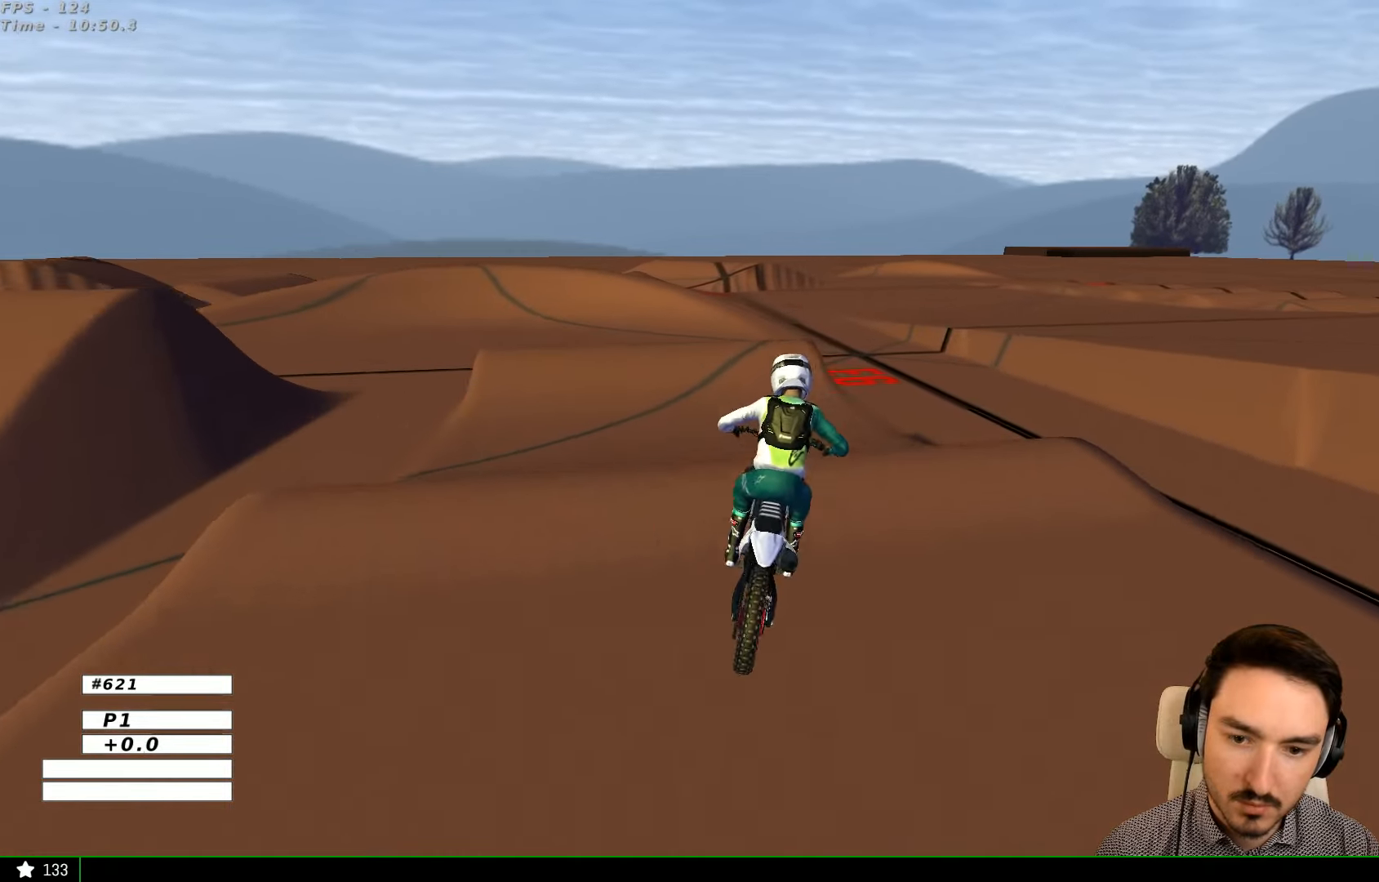
{"dt_ms": 500, "buttons": ["L1", "R2"], "left_stick": "center", "right_stick": "center", "events": [[266, "R2", "down"], [466, "L1", "down"], [500, "left_stick", "center"]]}
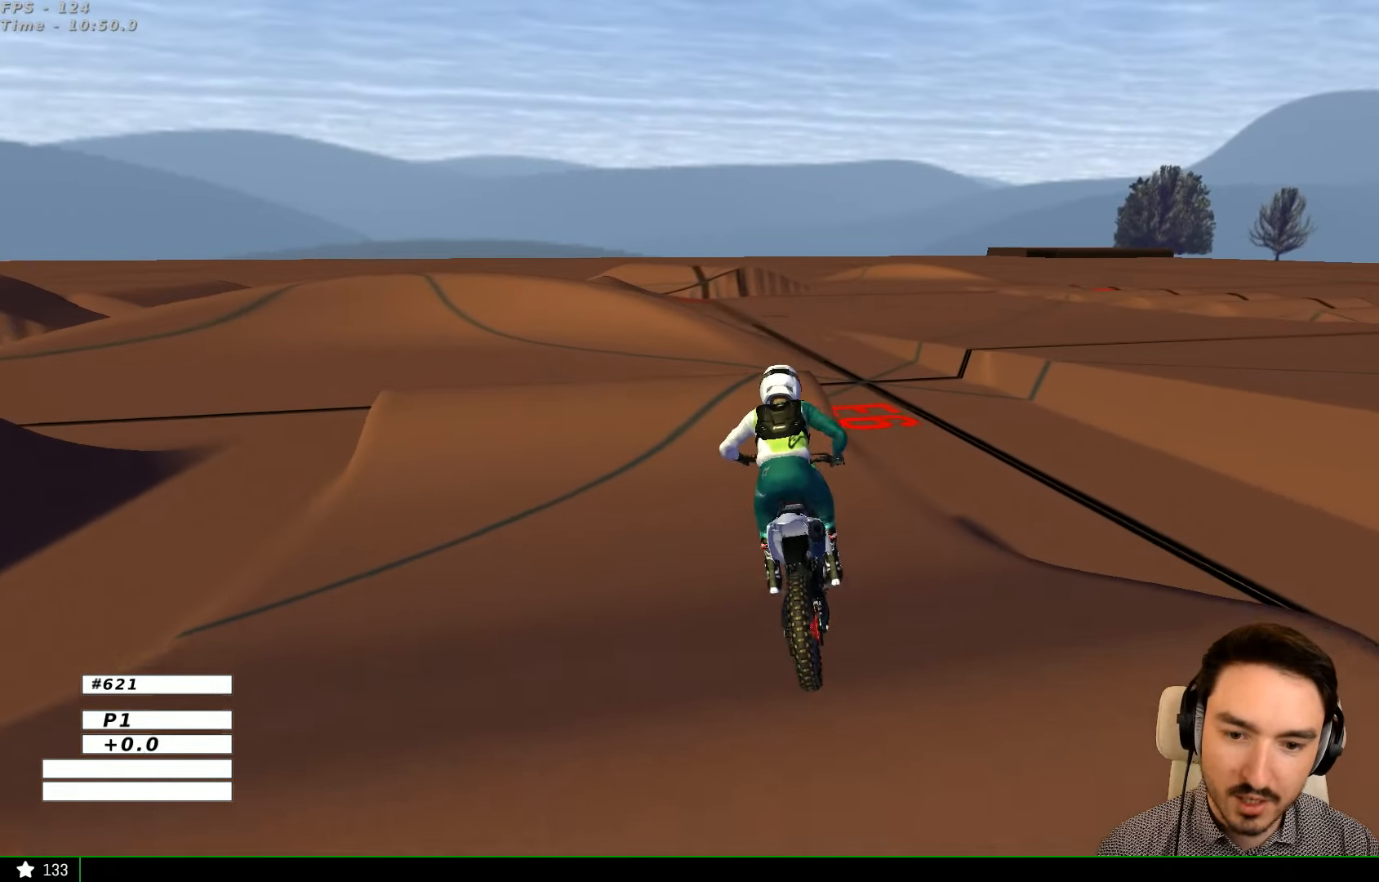
{"dt_ms": 500, "buttons": ["L1", "R2"], "left_stick": "center", "right_stick": "center", "events": []}
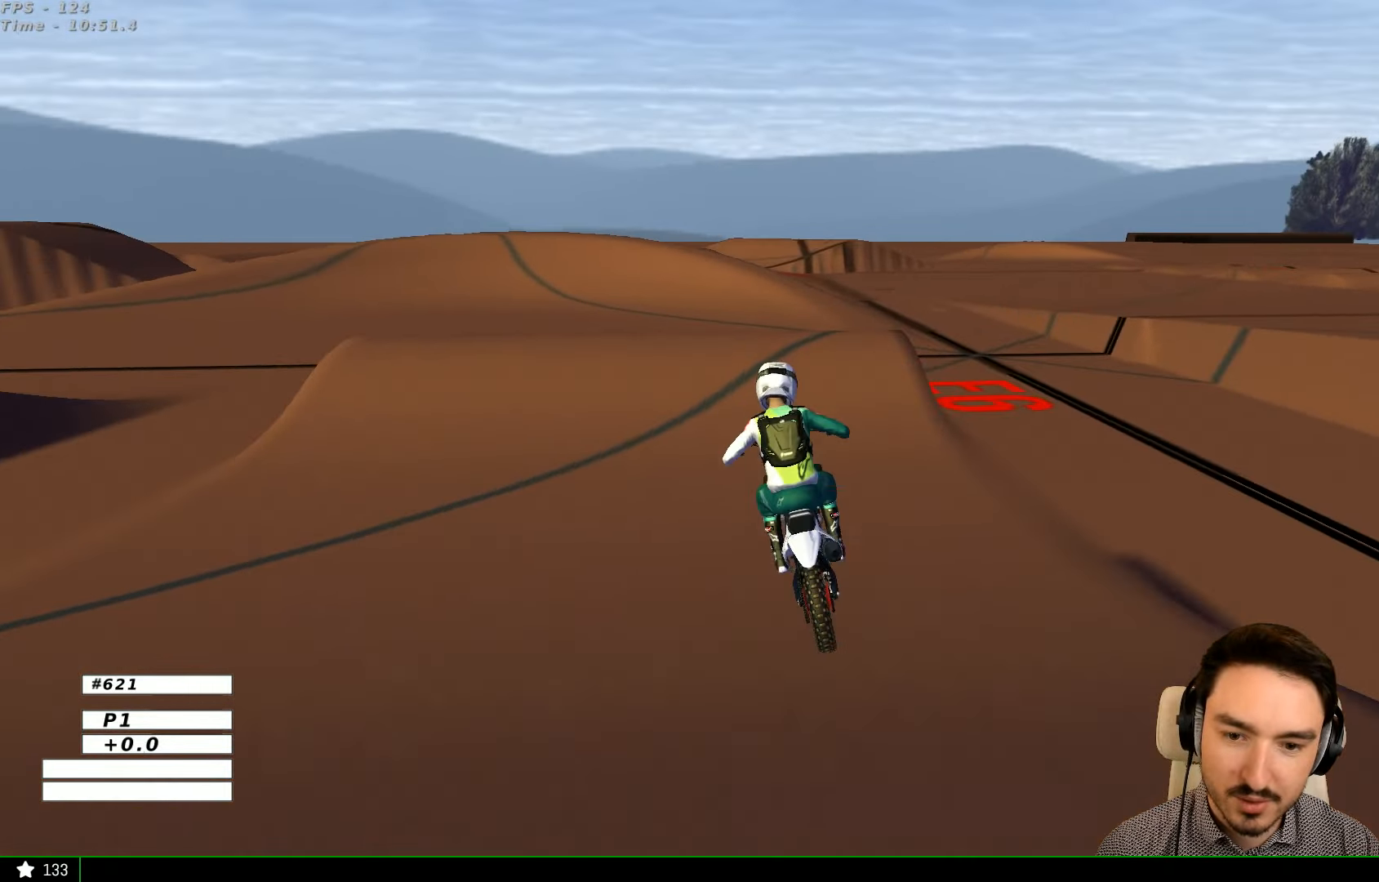
{"dt_ms": 500, "buttons": [], "left_stick": "down", "right_stick": "center", "events": [[233, "left_stick", "left"], [266, "R2", "up"], [366, "left_stick", "center"], [400, "L1", "up"], [500, "left_stick", "down"]]}
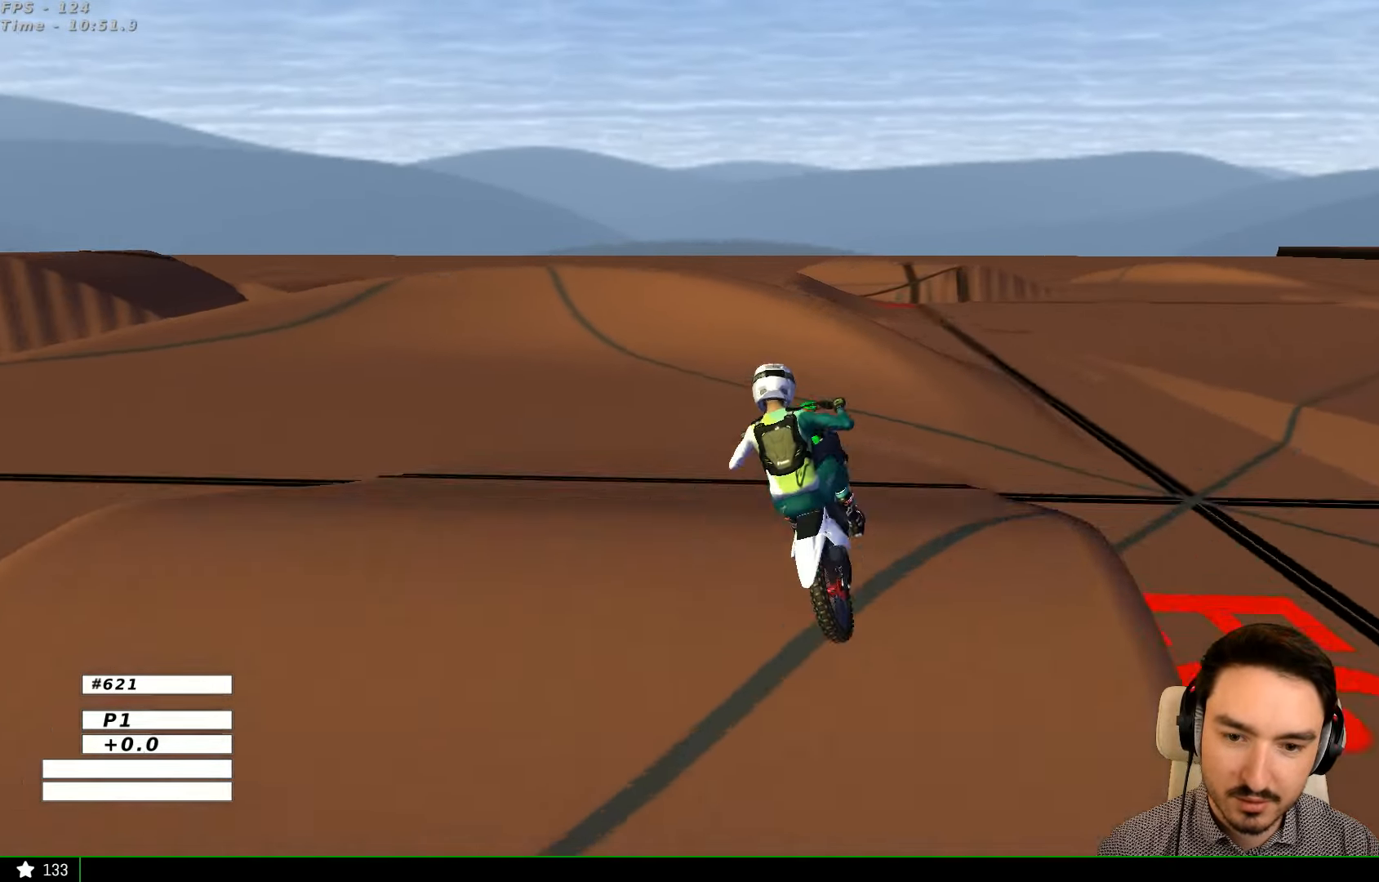
{"dt_ms": 500, "buttons": ["R2"], "left_stick": "down", "right_stick": "center", "events": [[66, "R2", "down"]]}
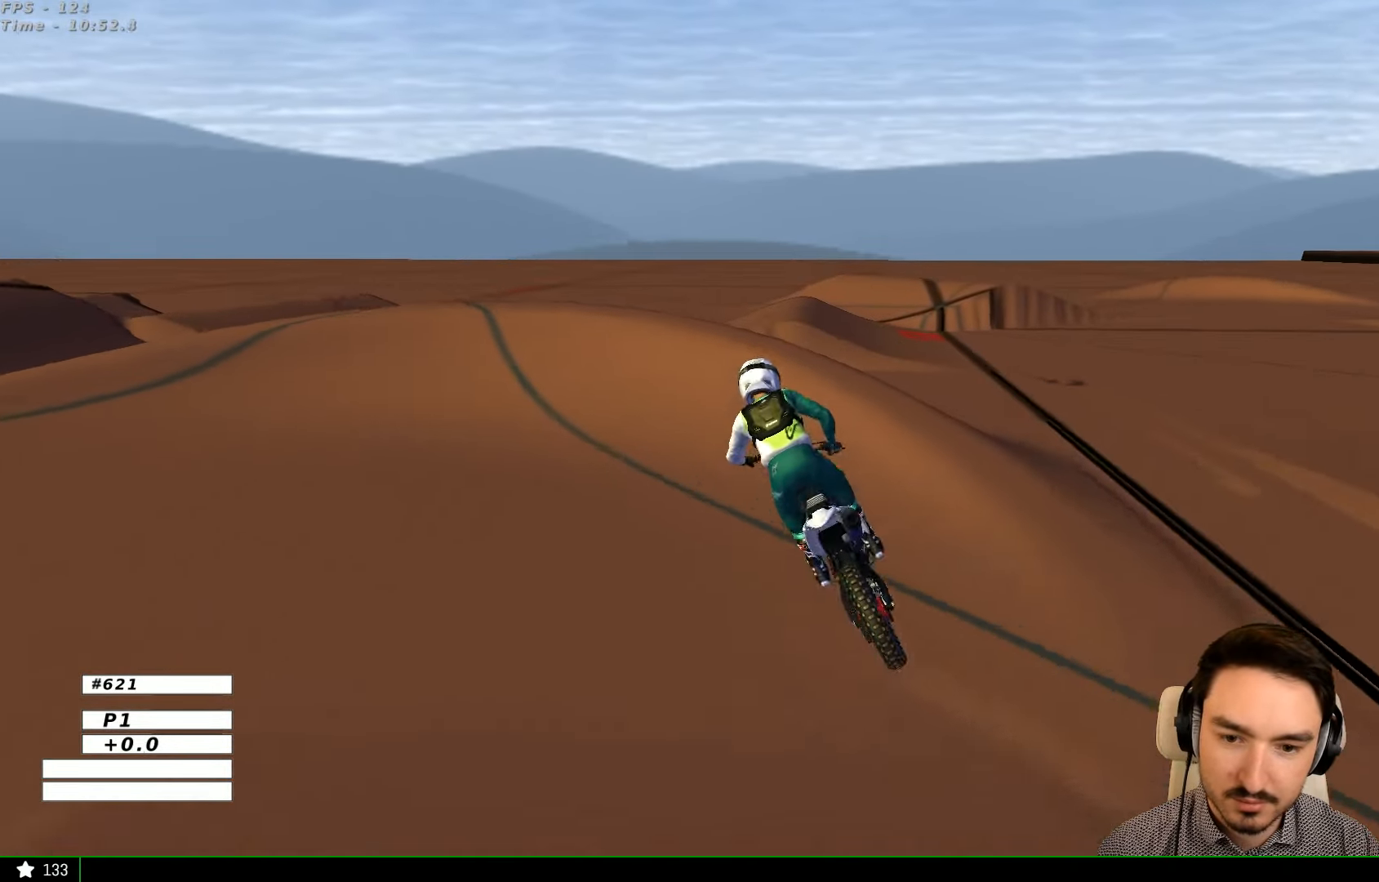
{"dt_ms": 500, "buttons": ["L1"], "left_stick": "left", "right_stick": "center", "events": [[33, "left_stick", "center"], [200, "R2", "up"], [300, "L1", "down"], [300, "left_stick", "left"]]}
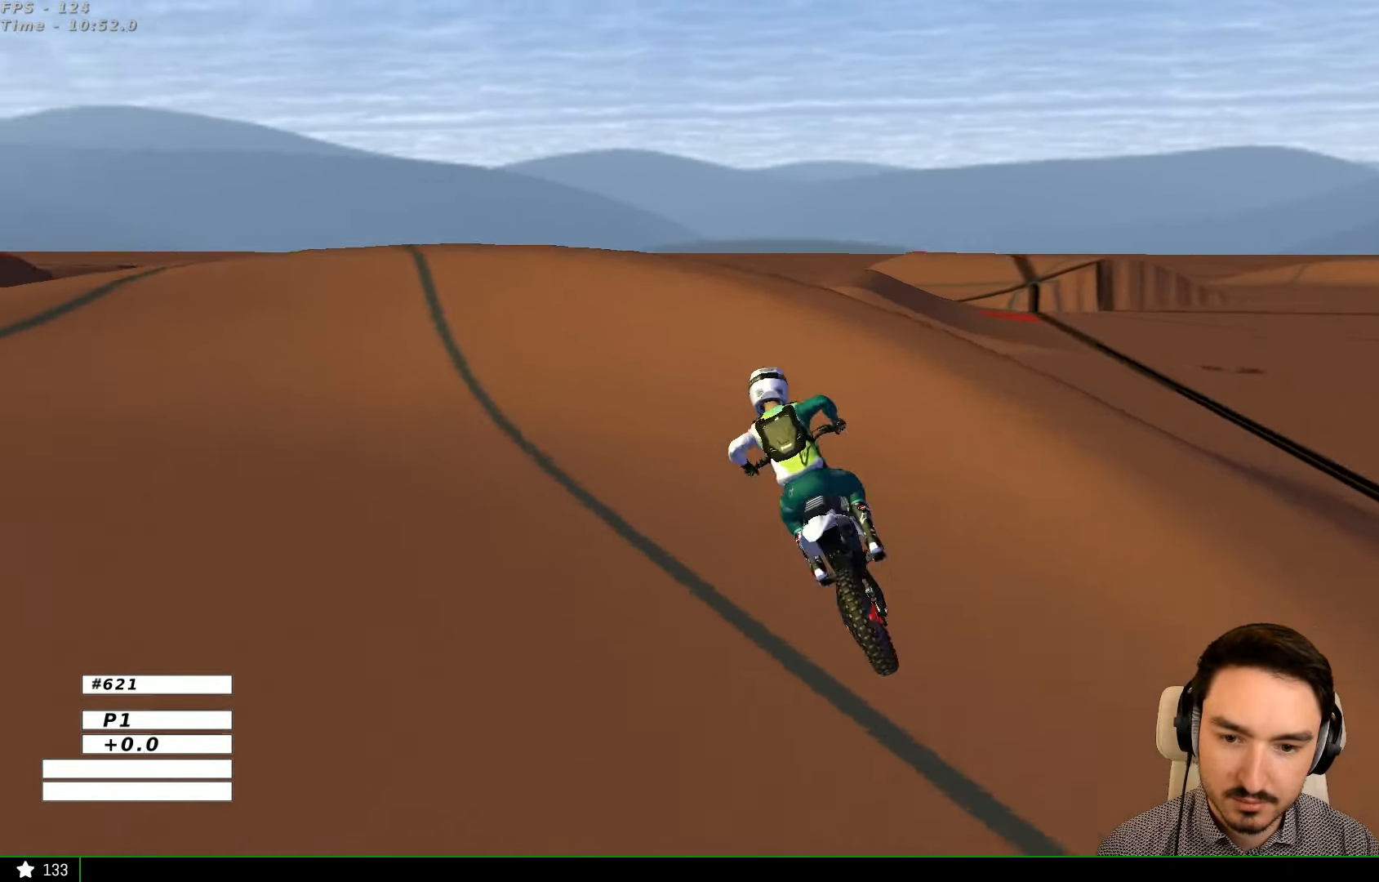
{"dt_ms": 500, "buttons": ["L1", "R2"], "left_stick": "left", "right_stick": "center", "events": [[100, "R2", "down"], [266, "R2", "up"], [400, "R2", "down"]]}
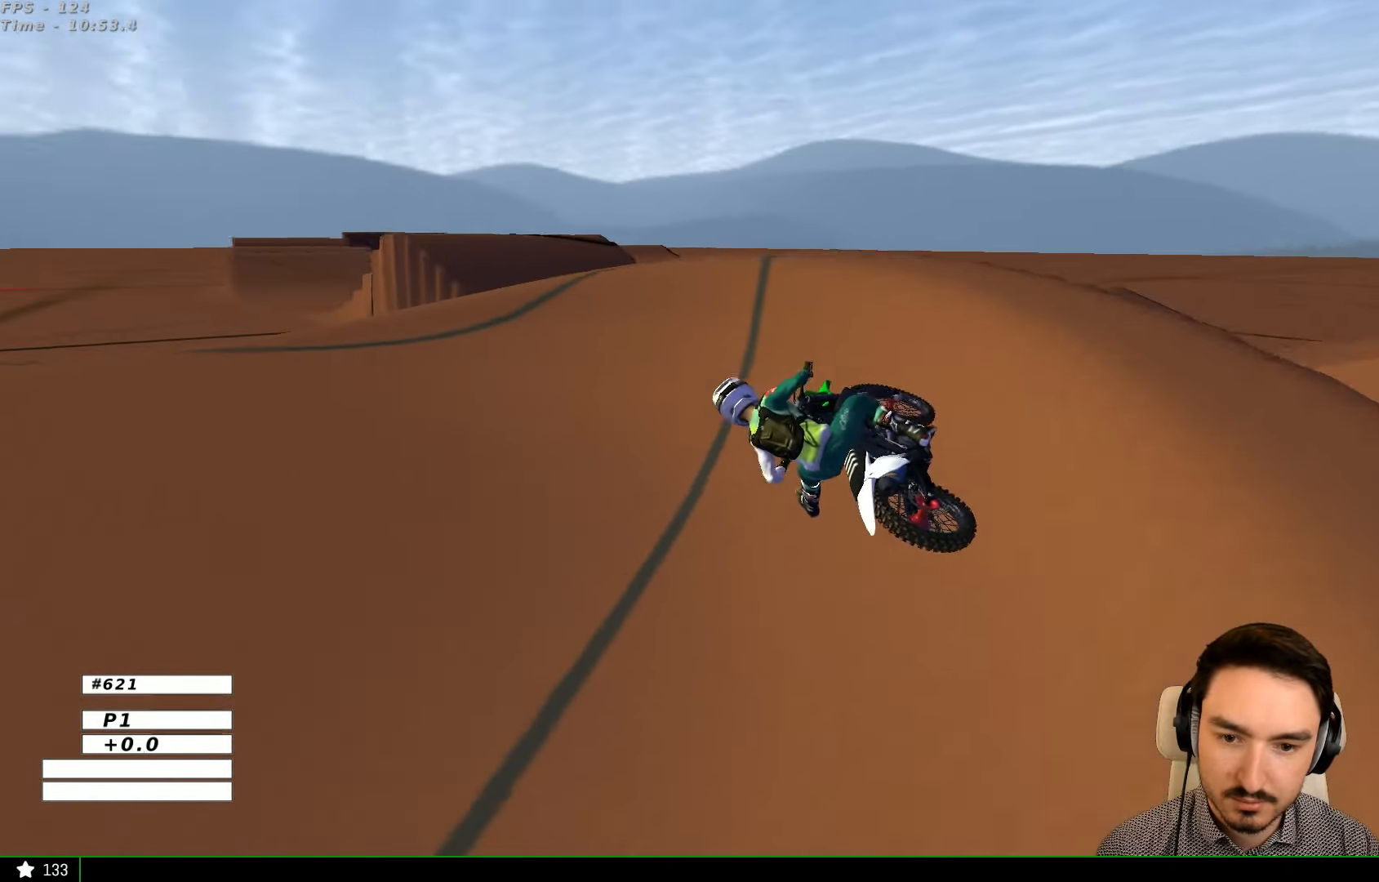
{"dt_ms": 500, "buttons": ["L1"], "left_stick": "center", "right_stick": "center", "events": [[66, "R2", "up"], [400, "left_stick", "center"]]}
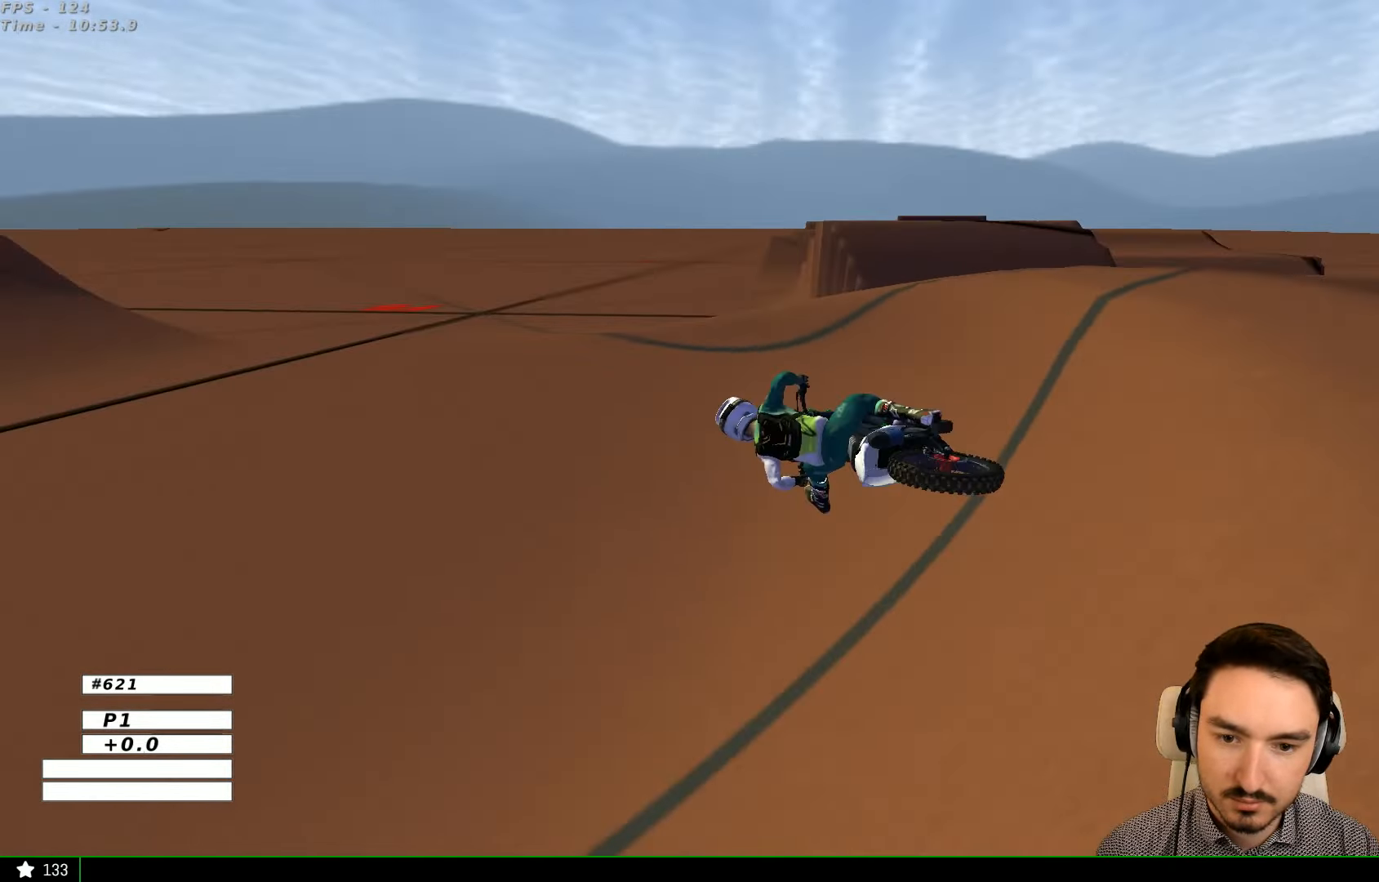
{"dt_ms": 500, "buttons": ["B", "L1", "R2"], "left_stick": "right", "right_stick": "center", "events": [[33, "R2", "down"], [66, "left_stick", "right"], [433, "B", "down"]]}
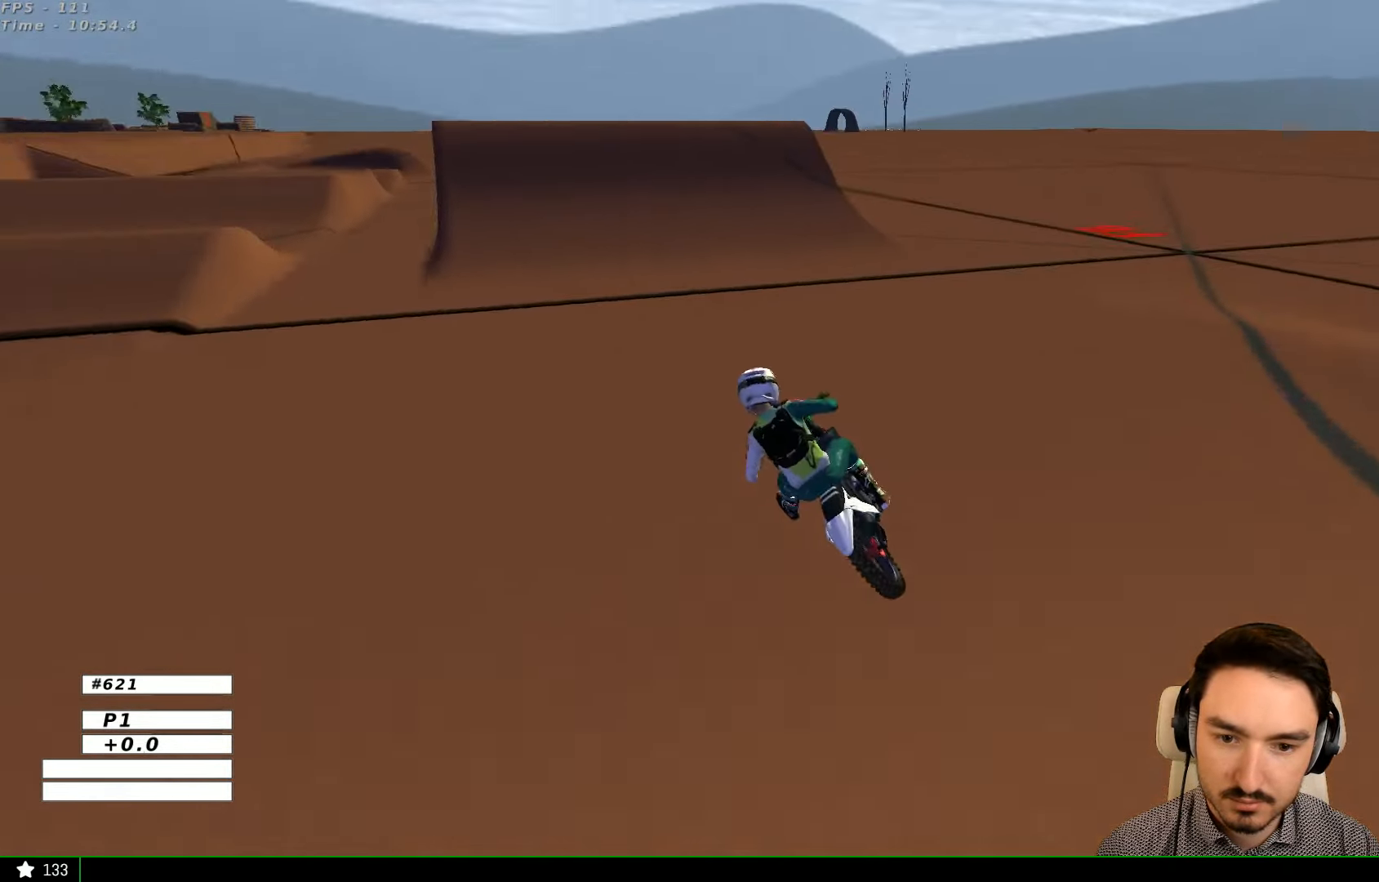
{"dt_ms": 500, "buttons": ["L1", "R2"], "left_stick": "center", "right_stick": "center", "events": [[33, "B", "up"], [33, "left_stick", "center"], [167, "B", "down"], [234, "left_stick", "right"], [267, "B", "up"], [367, "left_stick", "center"]]}
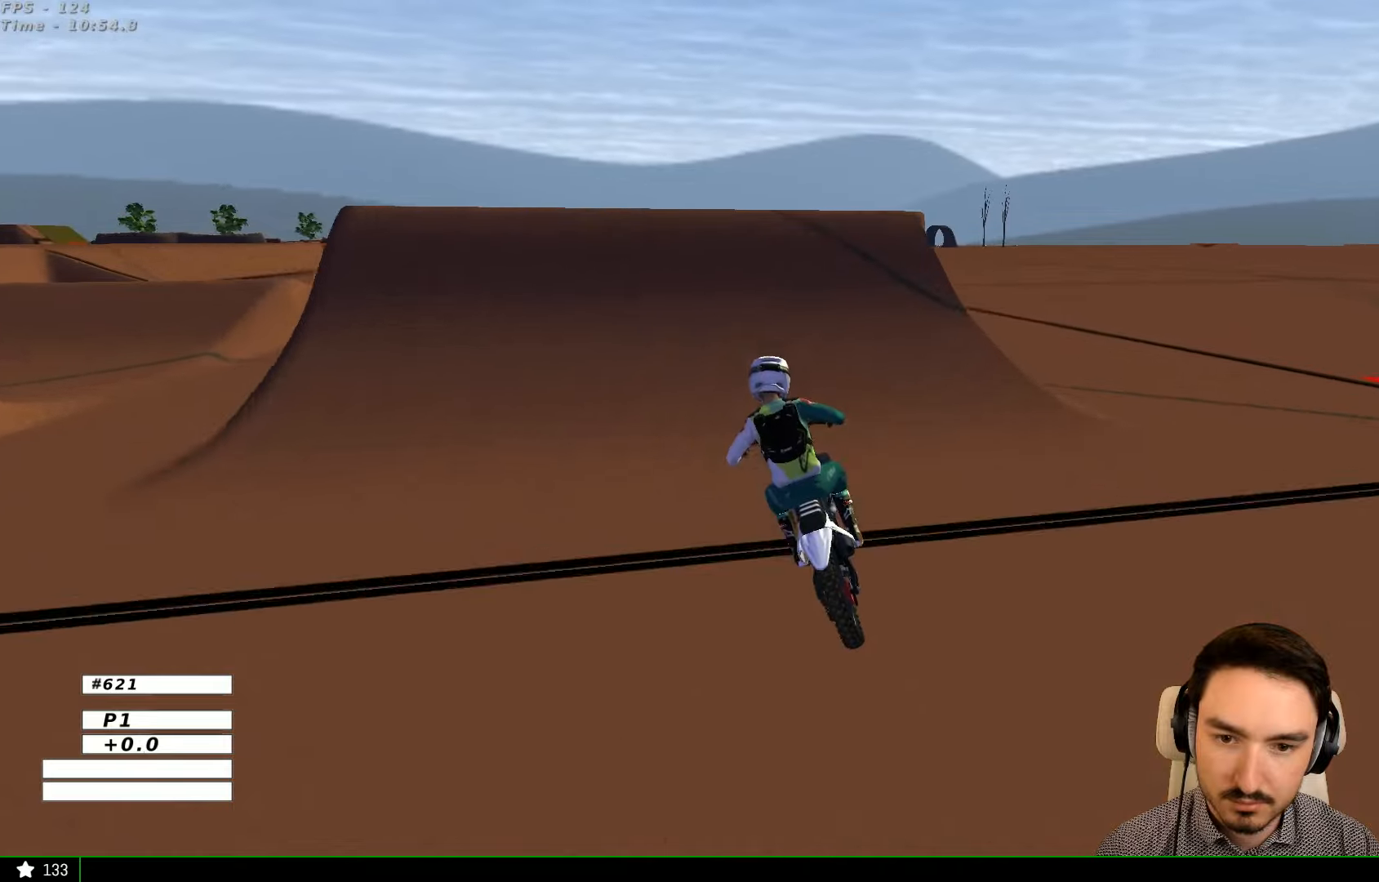
{"dt_ms": 500, "buttons": ["R2"], "left_stick": "down-left", "right_stick": "center", "events": [[167, "left_stick", "right"], [334, "R2", "up"], [334, "left_stick", "center"], [434, "L1", "up"], [467, "R2", "down"], [467, "left_stick", "down-left"]]}
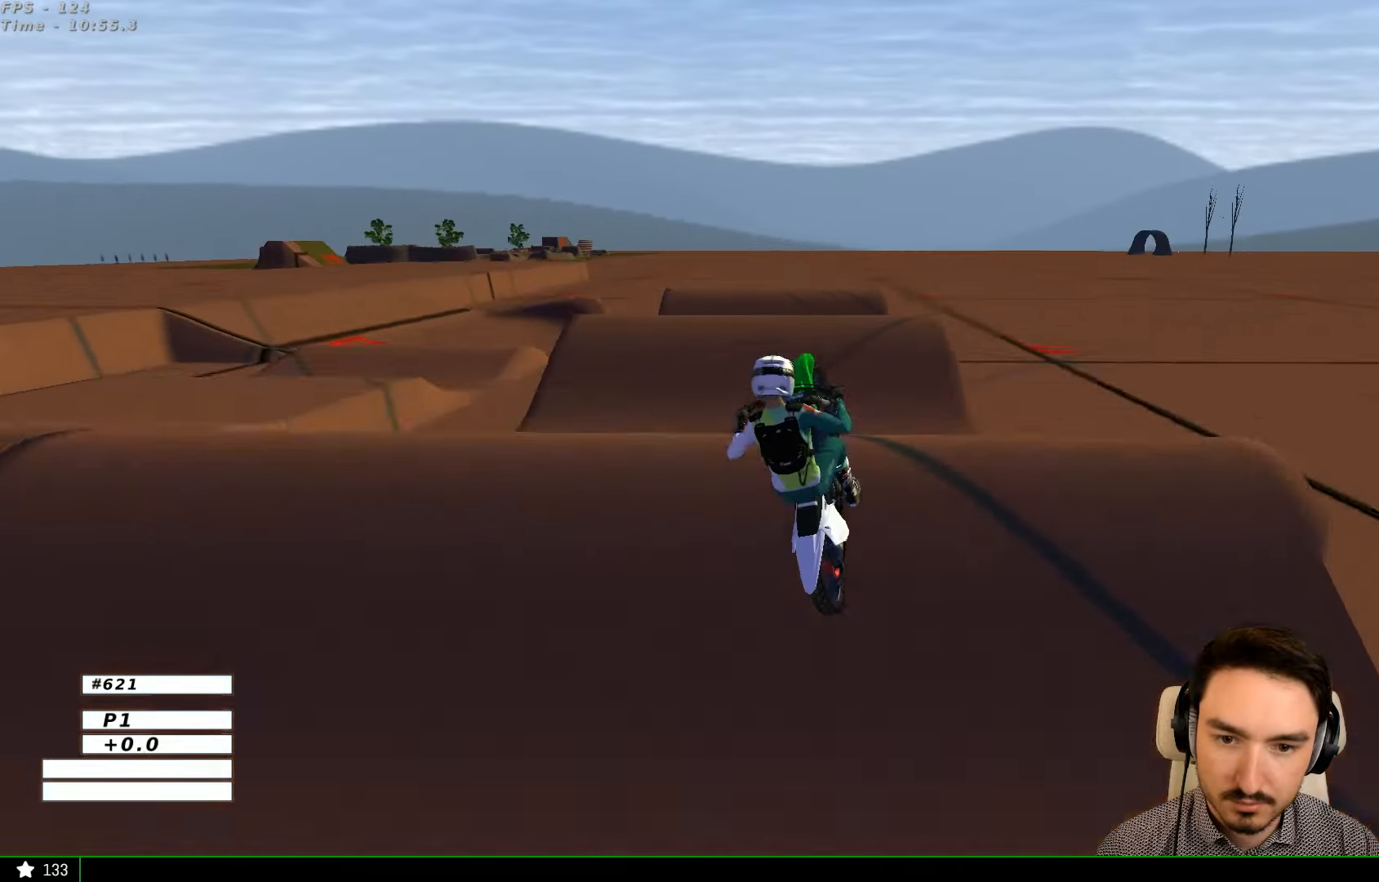
{"dt_ms": 500, "buttons": [], "left_stick": "up-left", "right_stick": "center", "events": [[200, "R2", "up"], [300, "left_stick", "center"], [367, "left_stick", "left"], [434, "left_stick", "up-left"]]}
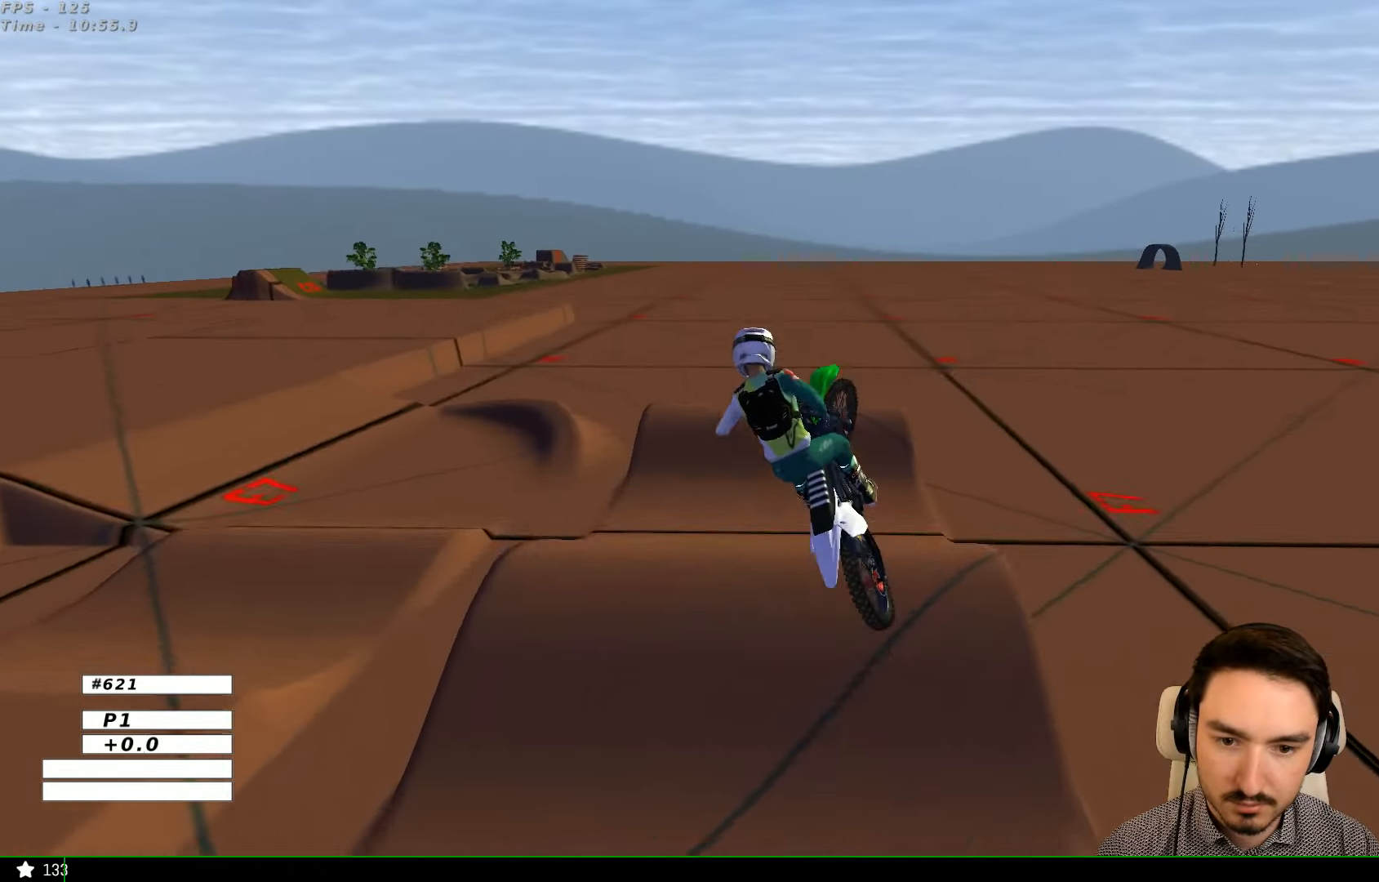
{"dt_ms": 500, "buttons": [], "left_stick": "up-left", "right_stick": "center", "events": [[167, "A", "down"], [300, "A", "up"]]}
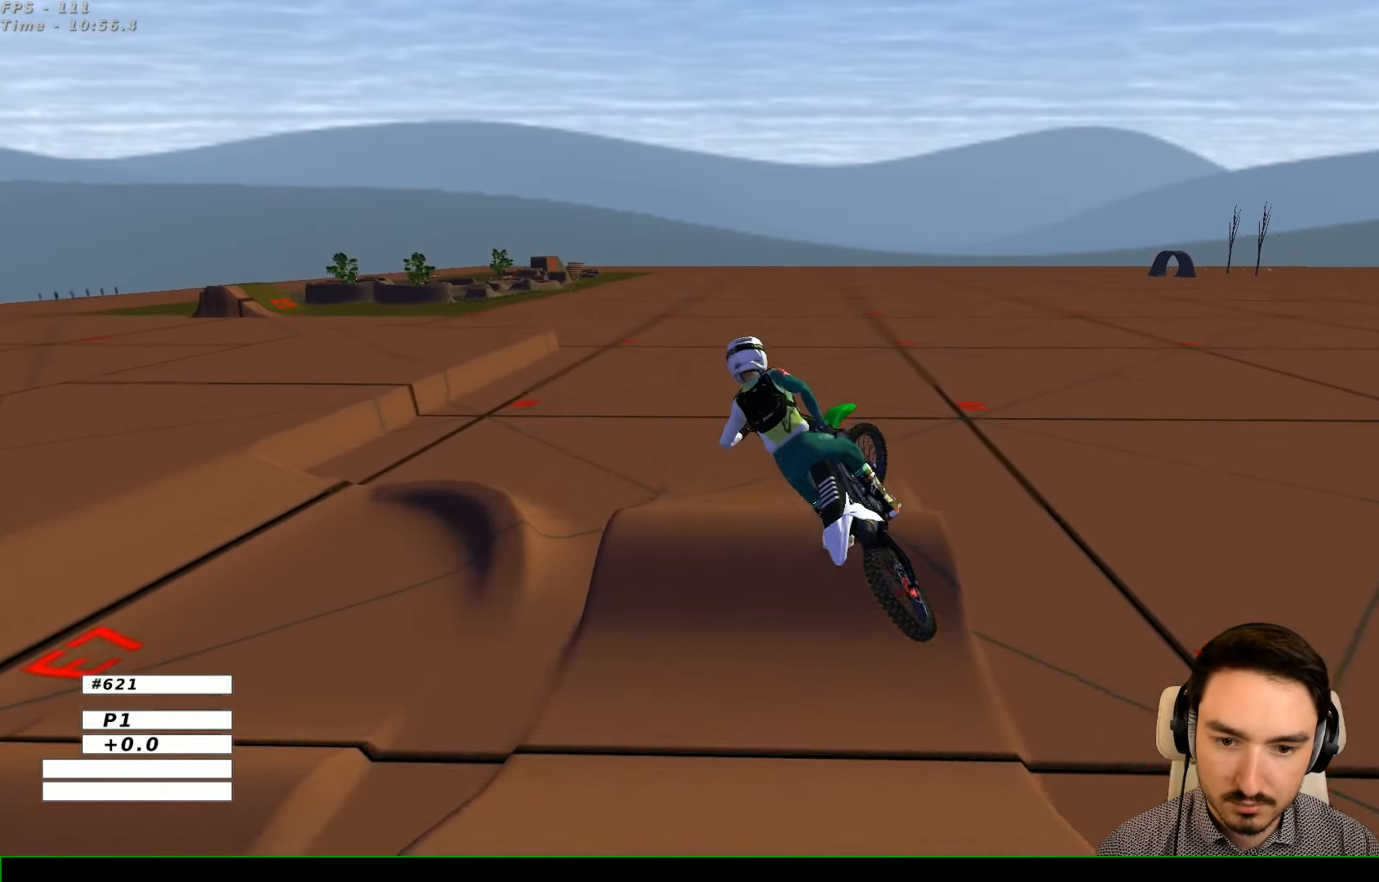
{"dt_ms": 500, "buttons": ["R2"], "left_stick": "up", "right_stick": "center", "events": [[100, "R2", "down"], [400, "left_stick", "up"]]}
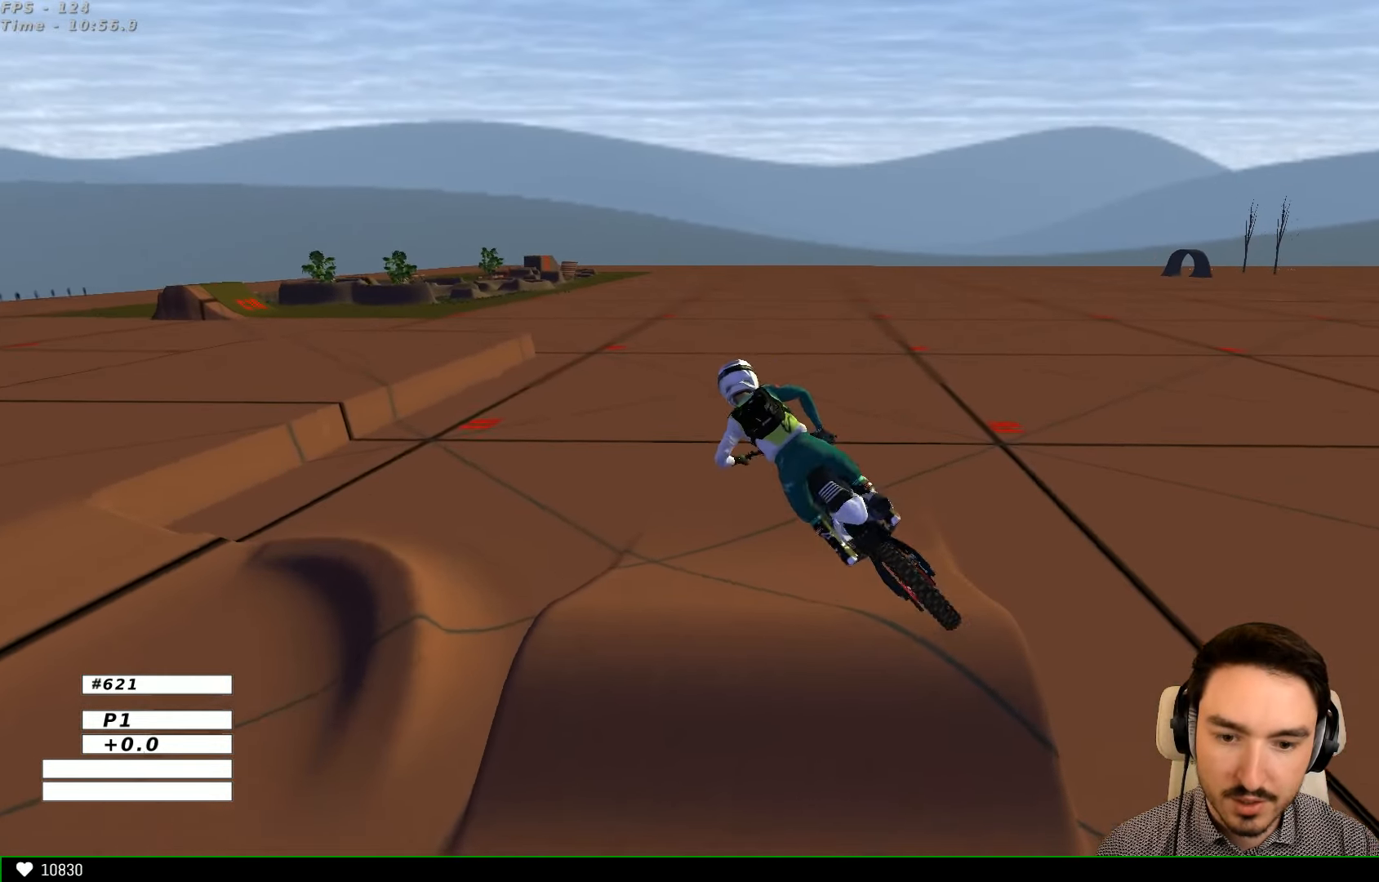
{"dt_ms": 500, "buttons": ["L1", "R2"], "left_stick": "down-left", "right_stick": "center", "events": [[34, "left_stick", "up-right"], [167, "left_stick", "right"], [267, "left_stick", "down"], [334, "L1", "down"], [334, "left_stick", "down-left"]]}
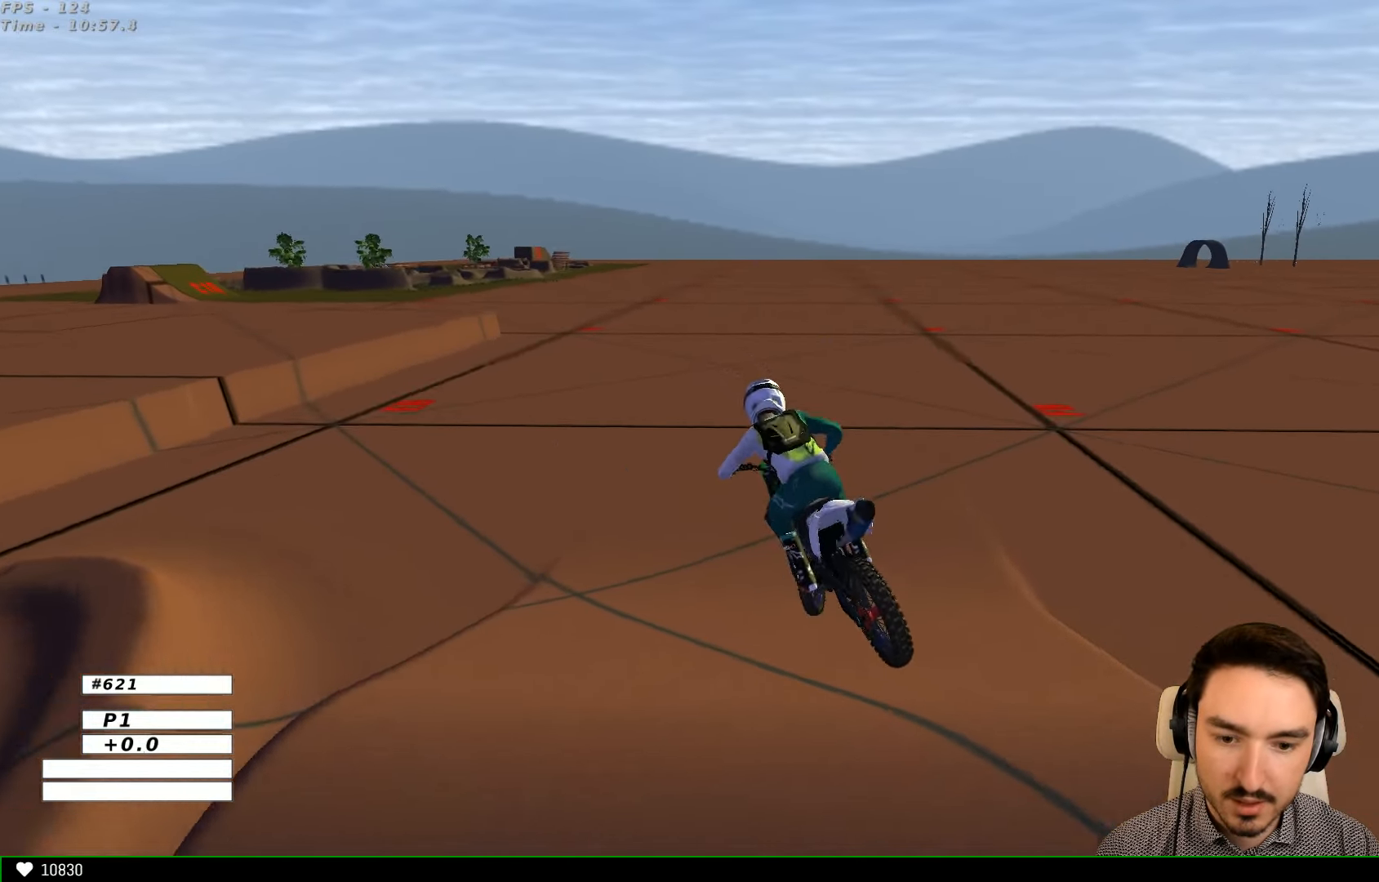
{"dt_ms": 500, "buttons": ["L1", "R2"], "left_stick": "down-right", "right_stick": "center", "events": [[167, "left_stick", "center"], [434, "left_stick", "down-right"]]}
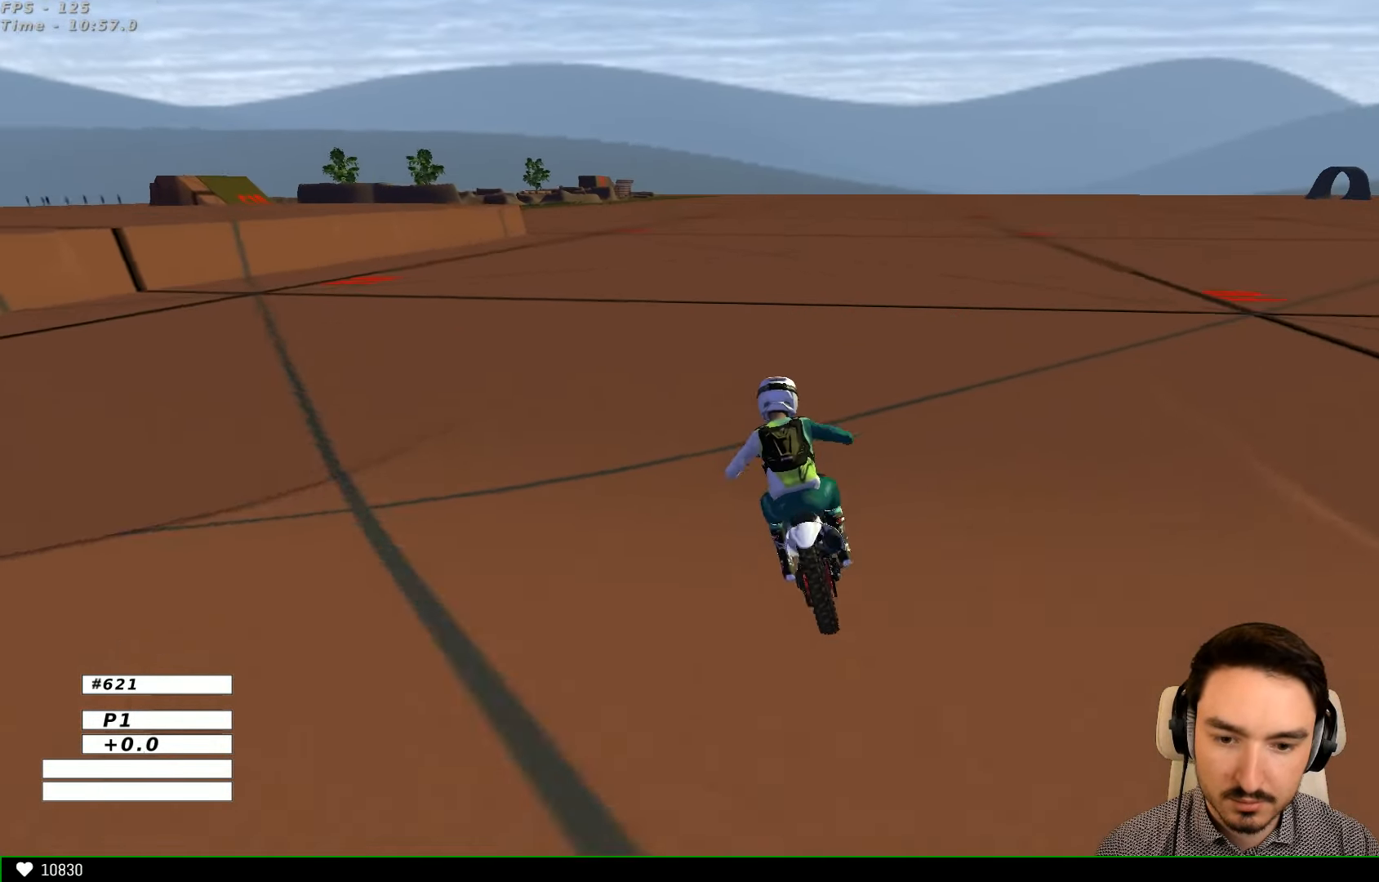
{"dt_ms": 500, "buttons": ["L2"], "left_stick": "down", "right_stick": "center", "events": [[67, "left_stick", "down"], [167, "L1", "up"], [200, "L2", "down"], [400, "R2", "up"]]}
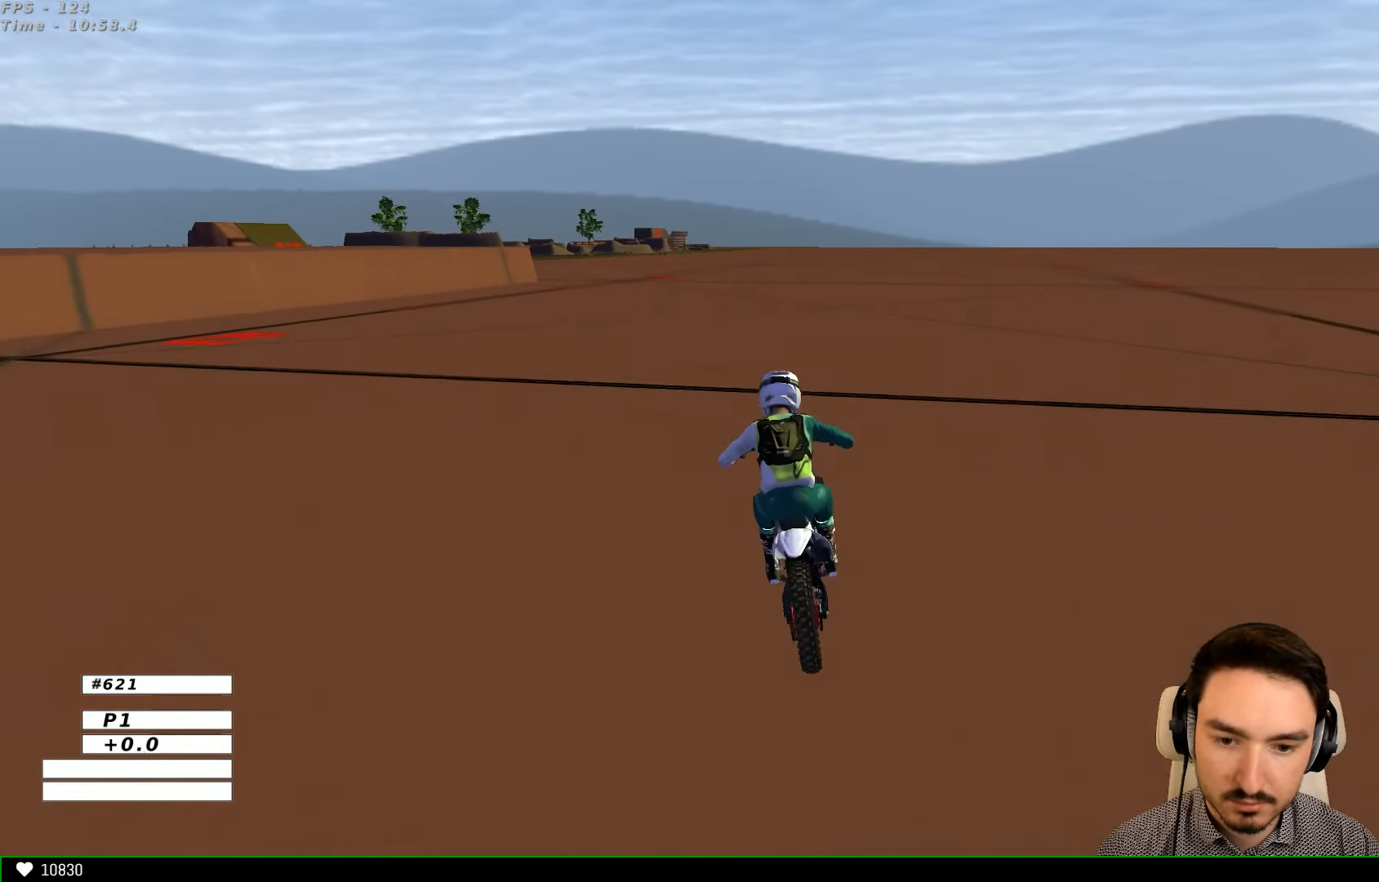
{"dt_ms": 500, "buttons": ["L2"], "left_stick": "down", "right_stick": "center", "events": [[67, "Y", "down"], [467, "Y", "up"]]}
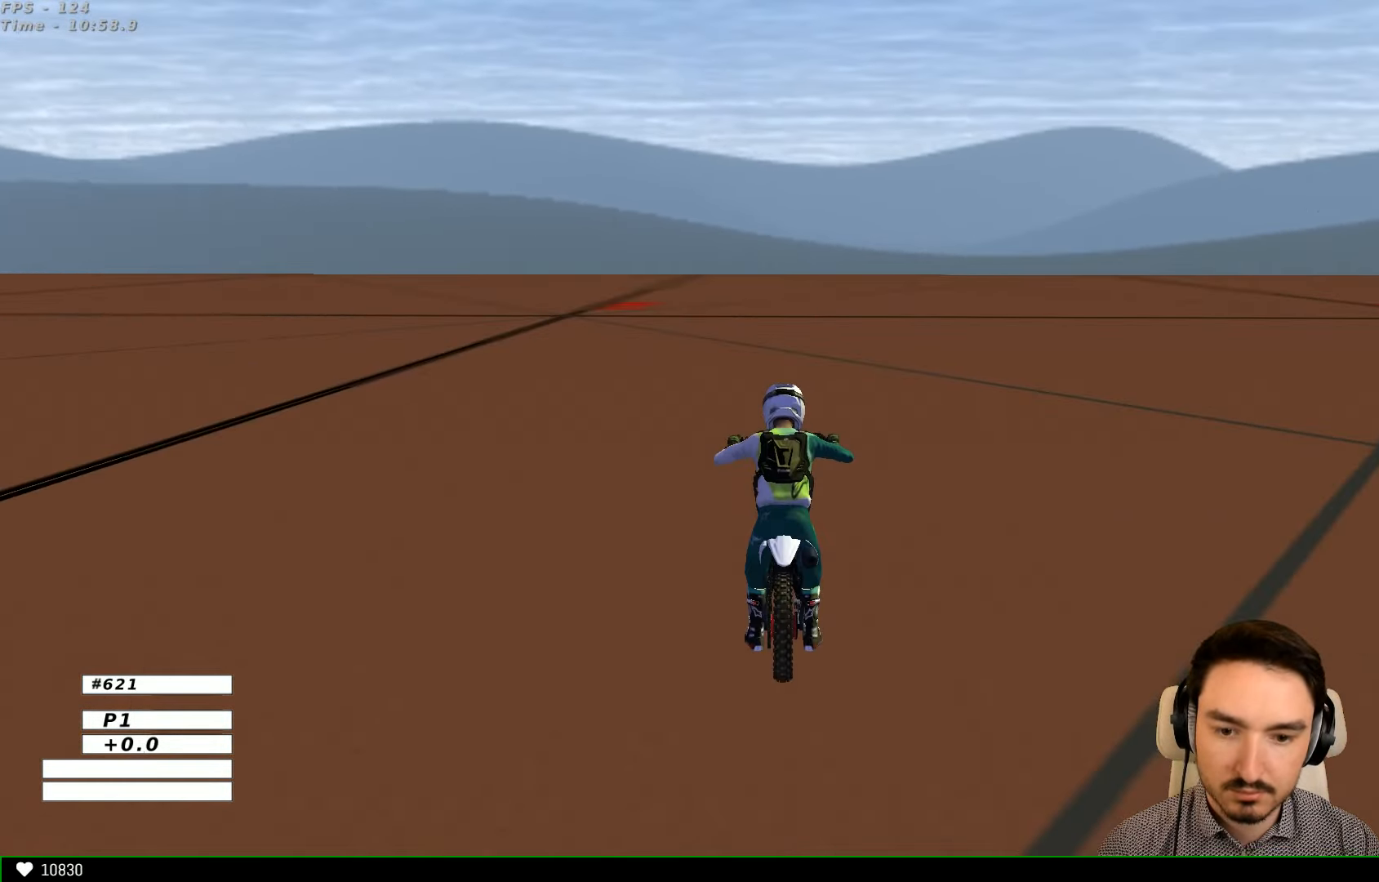
{"dt_ms": 500, "buttons": [], "left_stick": "center", "right_stick": "center", "events": [[100, "L2", "up"], [100, "left_stick", "center"]]}